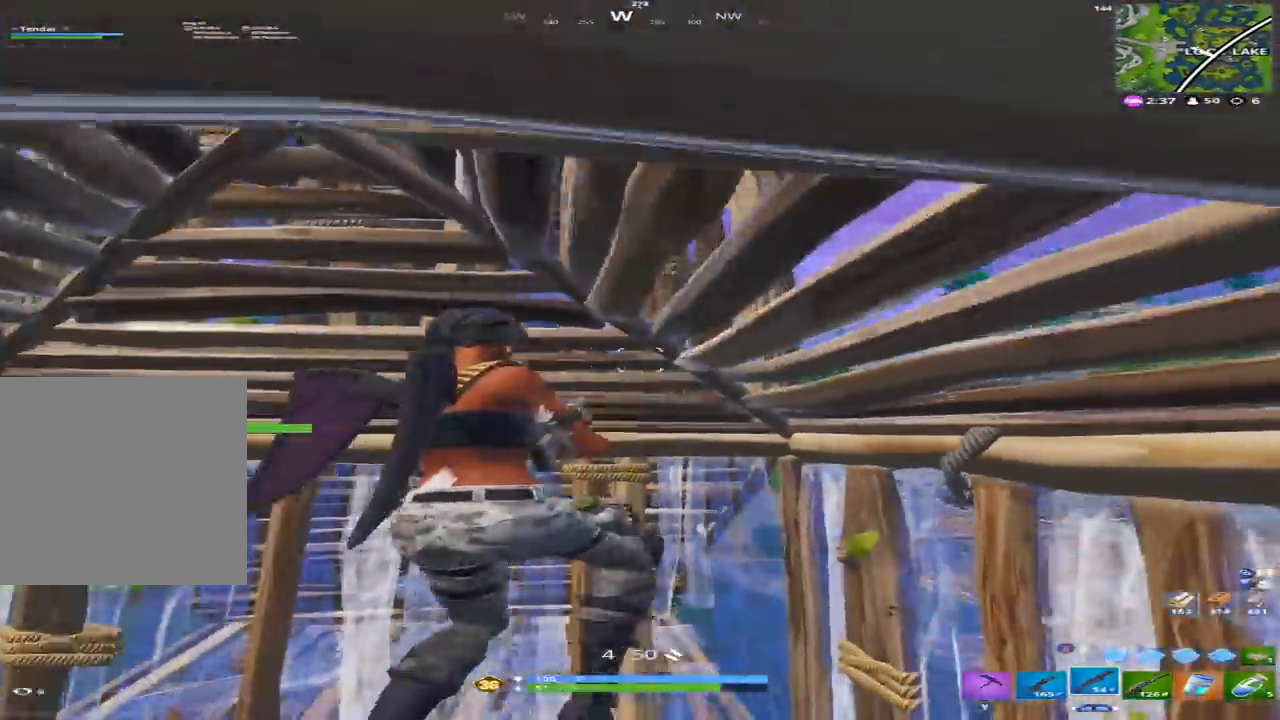
Gameplay with a controller (Xbox layout); each line is a JSON object with the inputs held at the frame after it. "events" lists button and stick changes between this image and that frame as [ms after this image, input, new state], when the widget could be followed in between.
{"buttons": [], "left_stick": "up-right", "right_stick": "down-left", "events": [[167, "L3", "down"], [167, "right_stick", "down-right"], [233, "R2", "down"], [300, "L3", "up"], [333, "B", "down"], [333, "left_stick", "up-right"], [333, "right_stick", "center"], [400, "B", "up"], [433, "R2", "up"], [433, "right_stick", "down-left"]]}
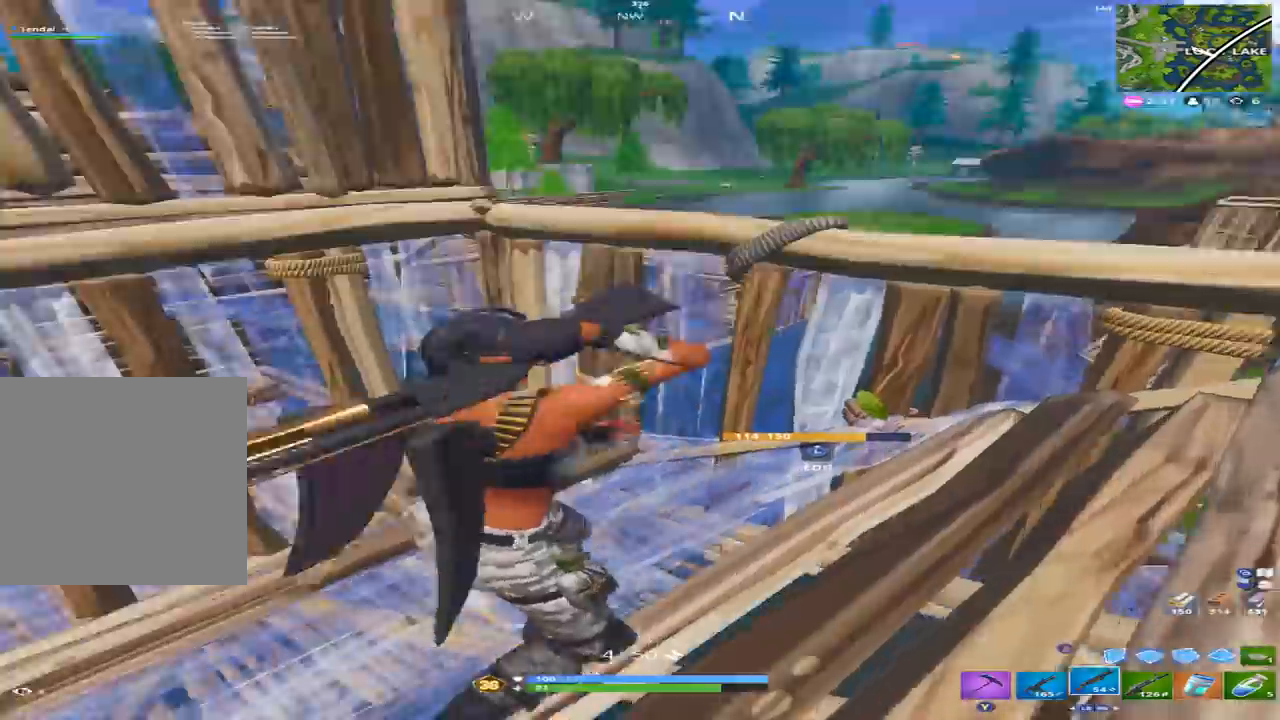
{"buttons": [], "left_stick": "right", "right_stick": "down-left", "events": [[67, "right_stick", "down"], [333, "A", "down"], [367, "left_stick", "right"], [367, "right_stick", "down-left"], [400, "A", "up"]]}
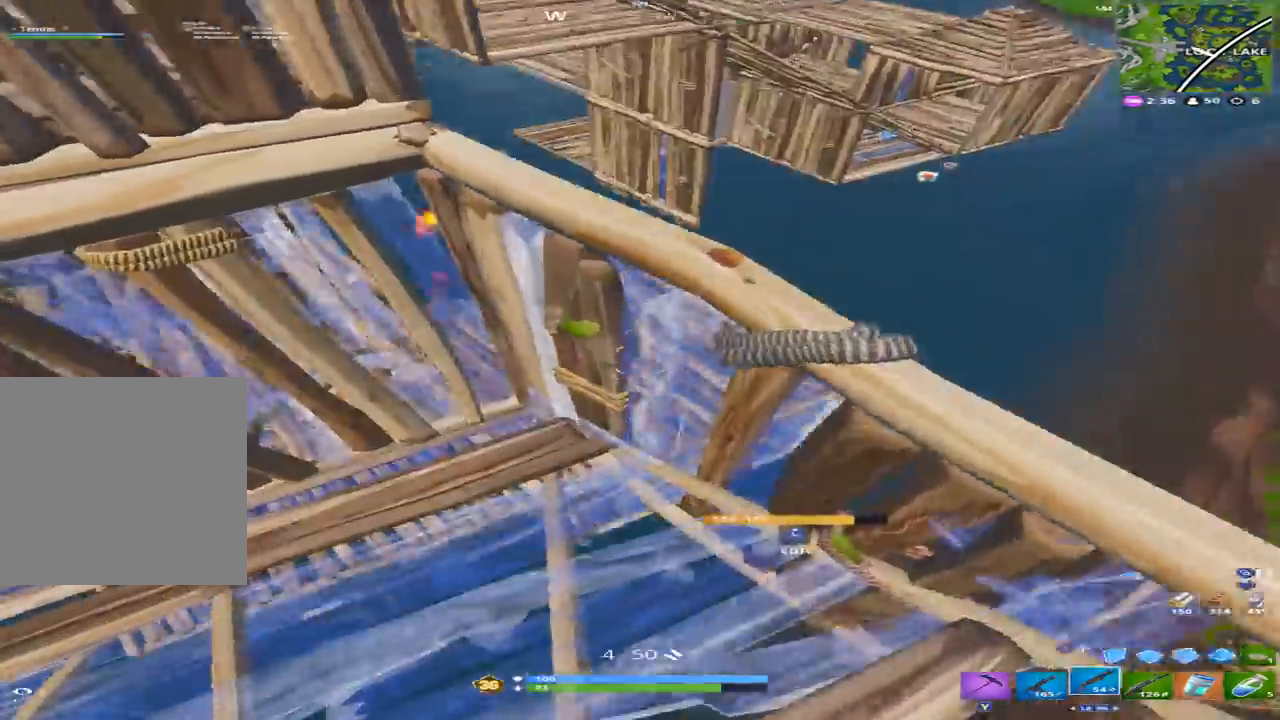
{"buttons": [], "left_stick": "up", "right_stick": "center", "events": [[100, "B", "down"], [200, "B", "up"], [200, "right_stick", "center"], [267, "left_stick", "up-right"], [367, "R1", "down"], [467, "R1", "up"], [467, "left_stick", "up"]]}
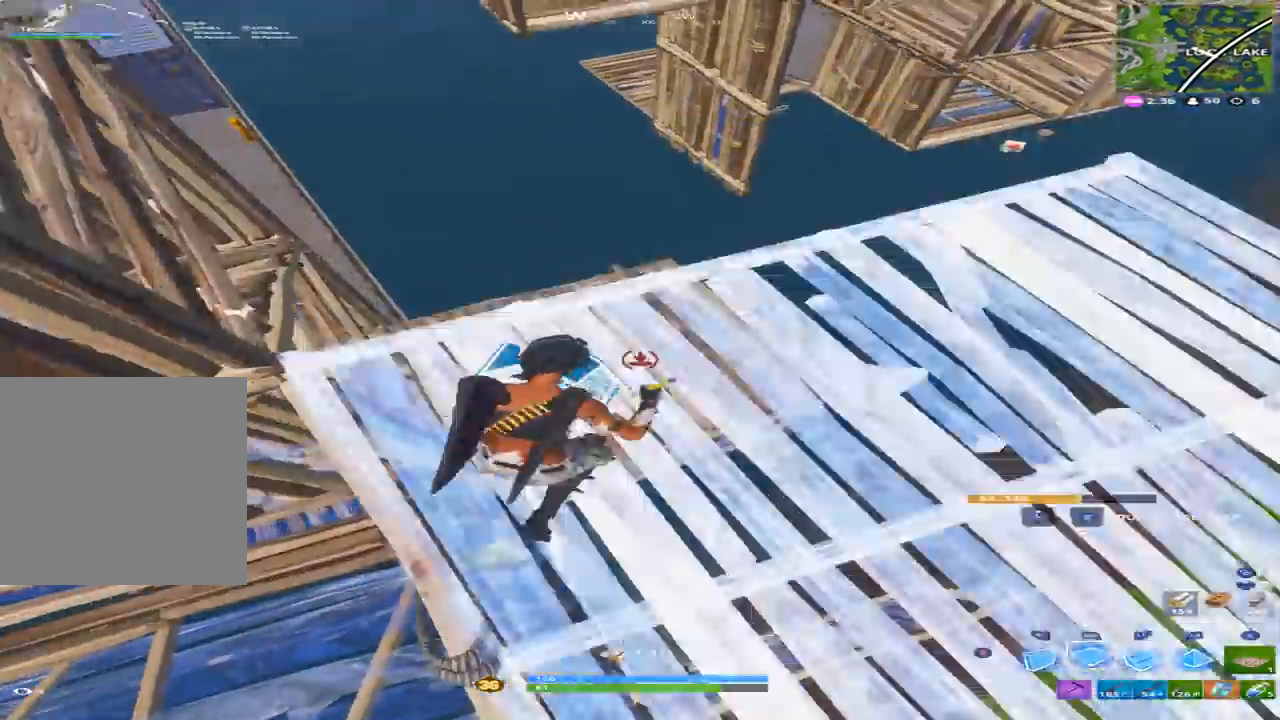
{"buttons": ["R2"], "left_stick": "down", "right_stick": "down-left", "events": [[100, "right_stick", "down-left"], [133, "B", "down"], [233, "B", "up"], [233, "L1", "down"], [333, "L1", "up"], [400, "left_stick", "down-right"], [467, "R2", "down"], [500, "left_stick", "down"]]}
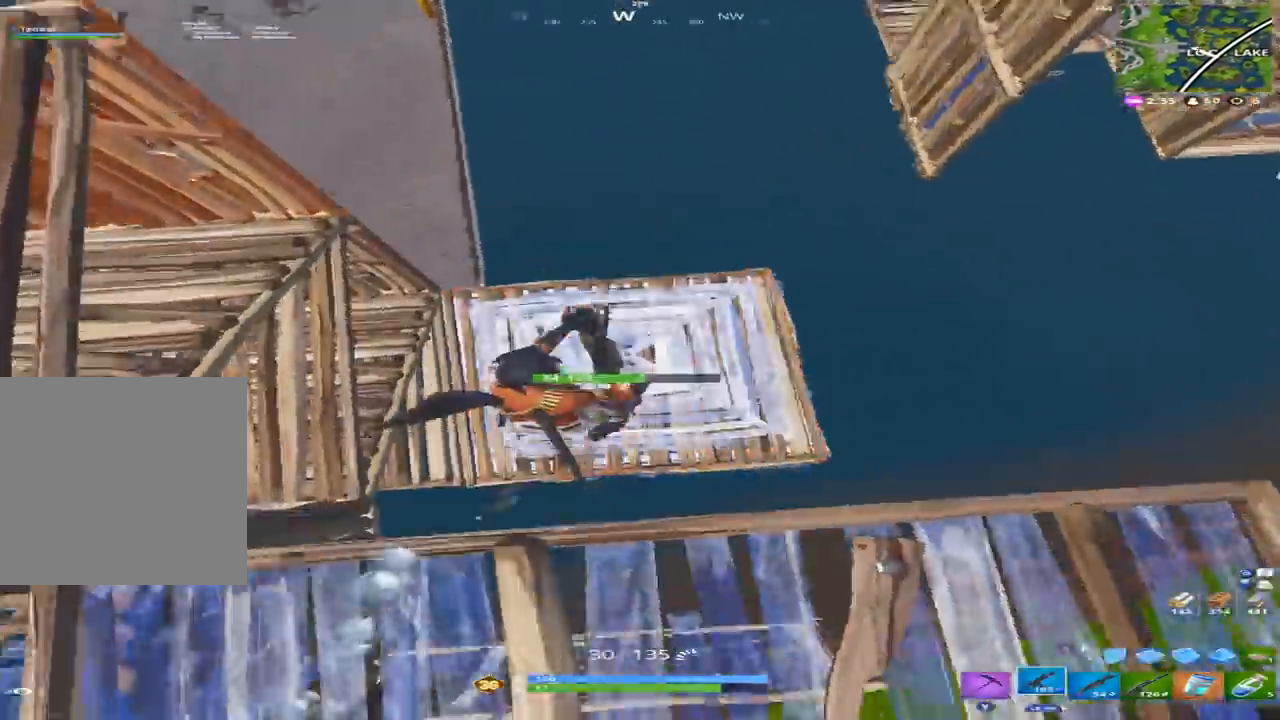
{"buttons": ["R2"], "left_stick": "down-left", "right_stick": "up", "events": [[167, "left_stick", "down-left"], [167, "right_stick", "left"], [500, "right_stick", "up"]]}
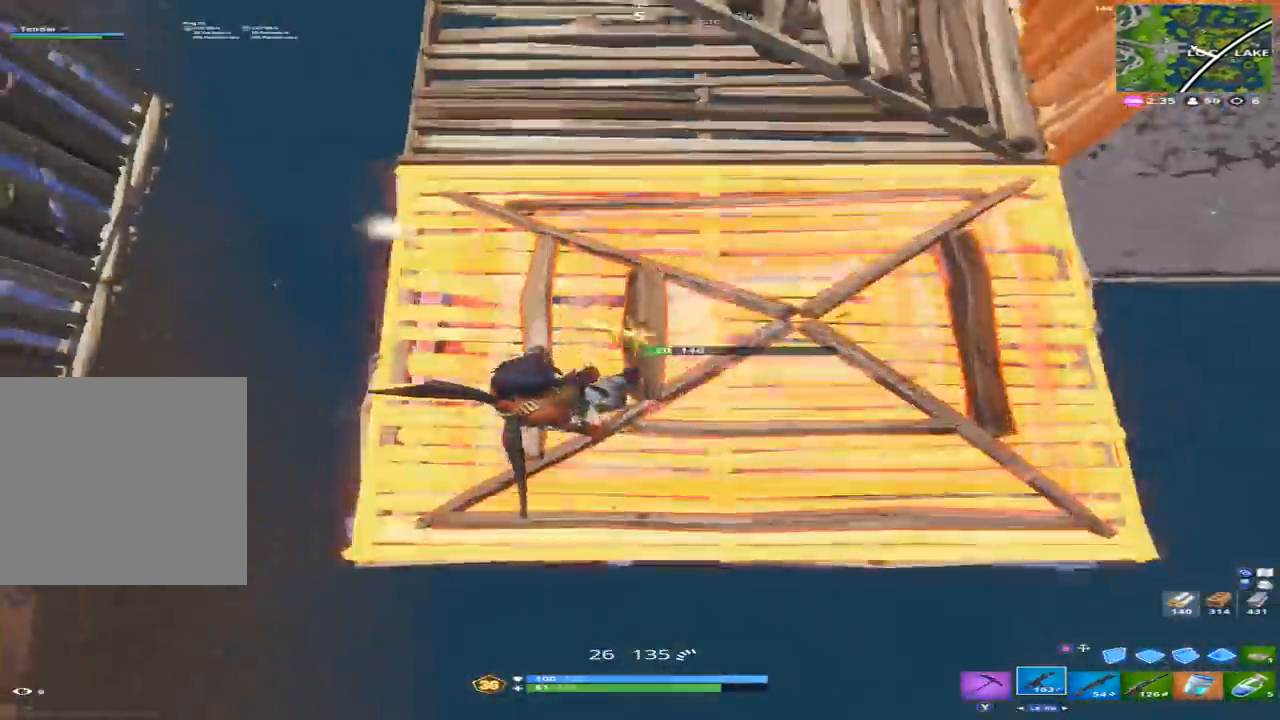
{"buttons": ["A", "R2"], "left_stick": "left", "right_stick": "right", "events": [[100, "R2", "up"], [100, "left_stick", "left"], [367, "right_stick", "center"], [467, "A", "down"], [467, "R2", "down"], [467, "right_stick", "right"]]}
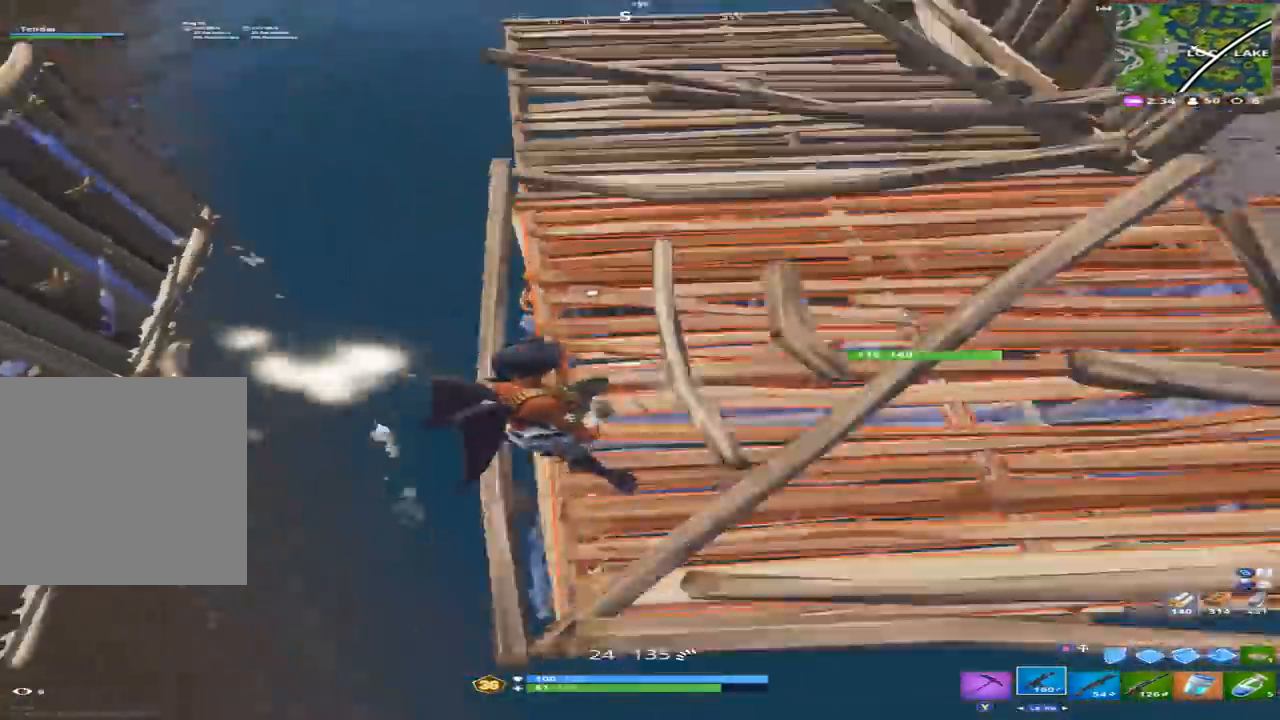
{"buttons": [], "left_stick": "down-left", "right_stick": "down", "events": [[100, "A", "up"], [133, "left_stick", "down-left"], [200, "B", "down"], [200, "right_stick", "center"], [267, "B", "up"], [267, "R2", "up"], [300, "L1", "down"], [400, "B", "down"], [400, "L1", "up"], [400, "right_stick", "down"], [467, "B", "up"]]}
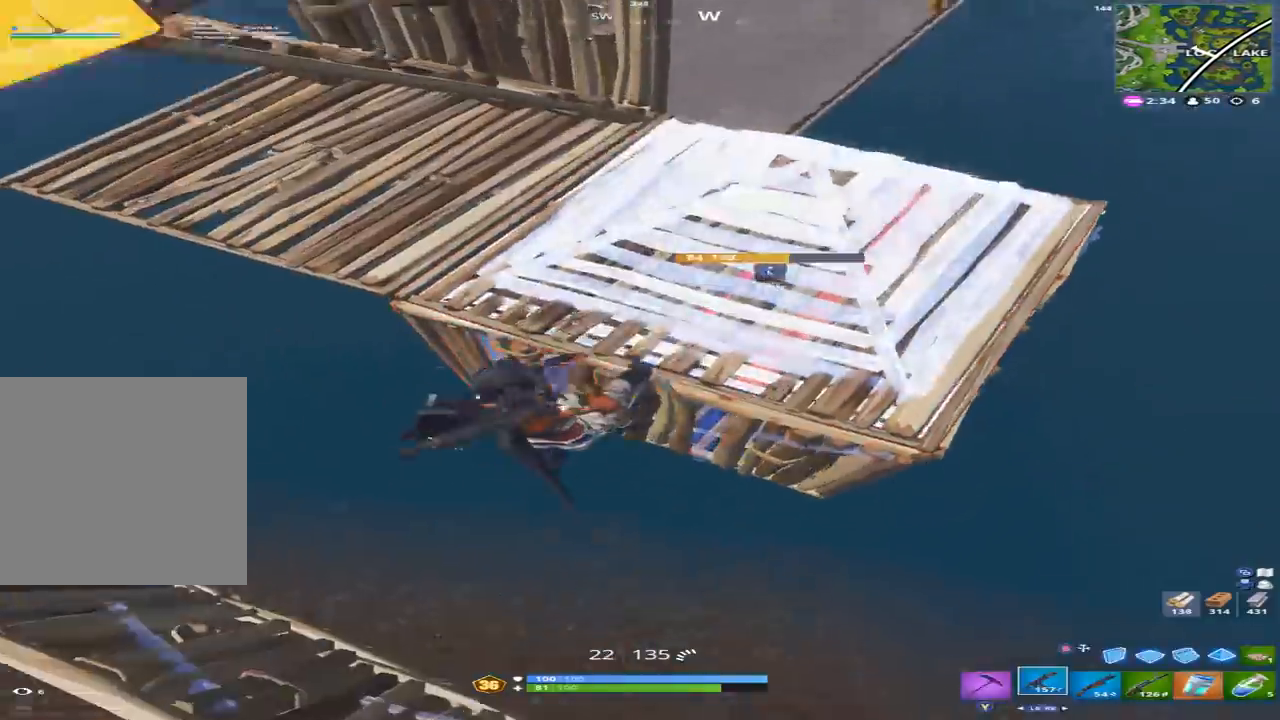
{"buttons": ["L1"], "left_stick": "up", "right_stick": "up", "events": [[67, "right_stick", "center"], [267, "right_stick", "right"], [333, "B", "down"], [333, "left_stick", "up"], [367, "right_stick", "down-right"], [400, "B", "up"], [500, "L1", "down"], [500, "right_stick", "up"]]}
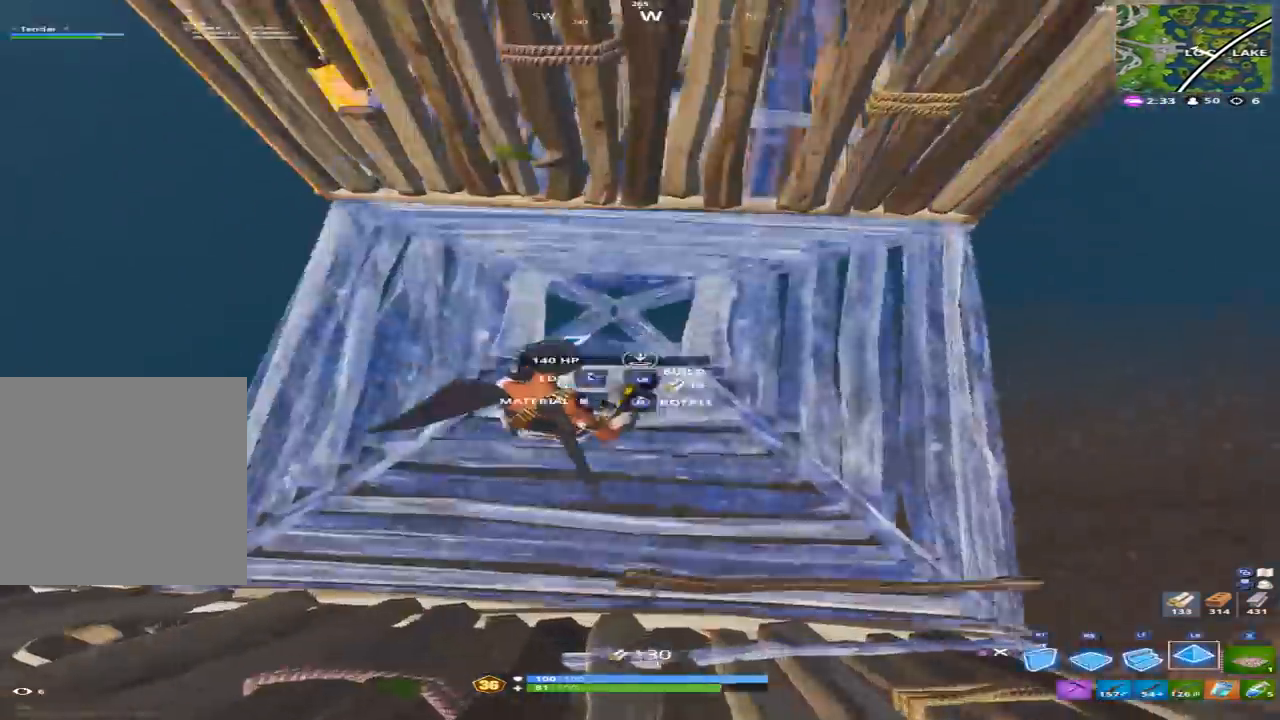
{"buttons": ["R2"], "left_stick": "down-right", "right_stick": "center", "events": [[33, "B", "down"], [100, "L1", "up"], [133, "B", "up"], [167, "left_stick", "right"], [200, "right_stick", "left"], [233, "R2", "down"], [267, "right_stick", "center"], [367, "right_stick", "down-right"], [500, "left_stick", "down-right"], [500, "right_stick", "center"]]}
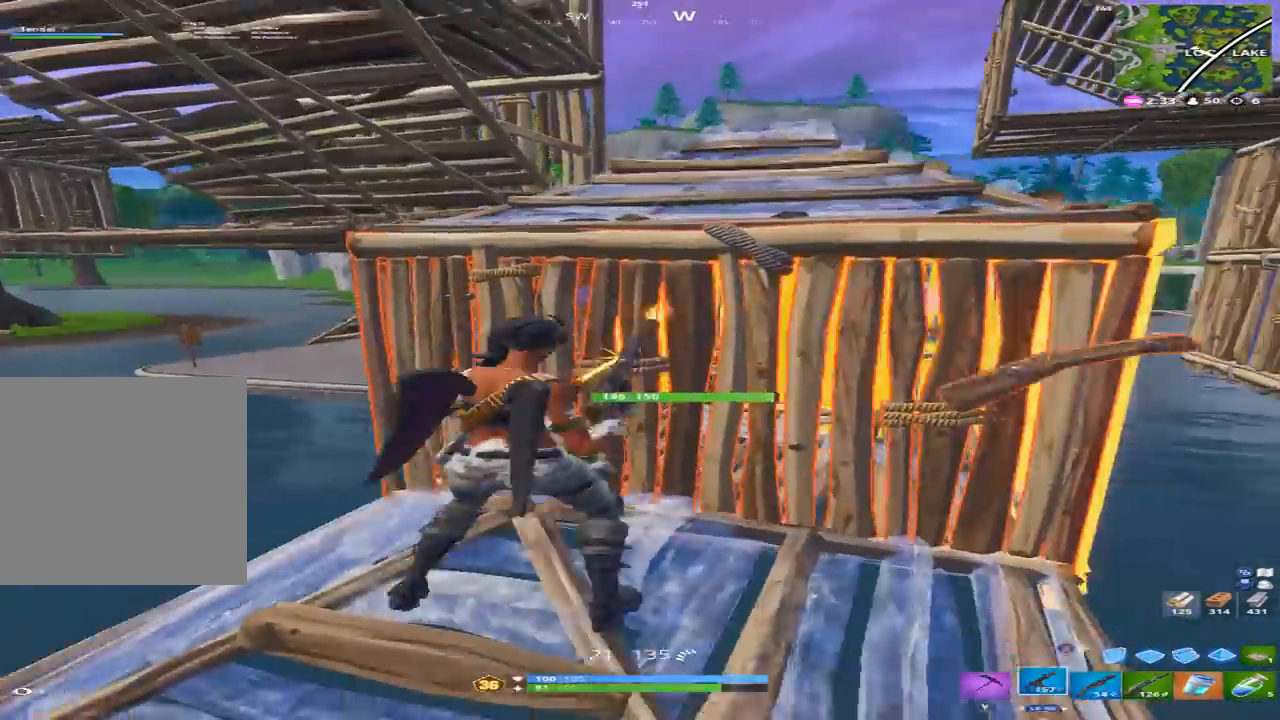
{"buttons": ["R2"], "left_stick": "left", "right_stick": "center", "events": [[167, "left_stick", "left"]]}
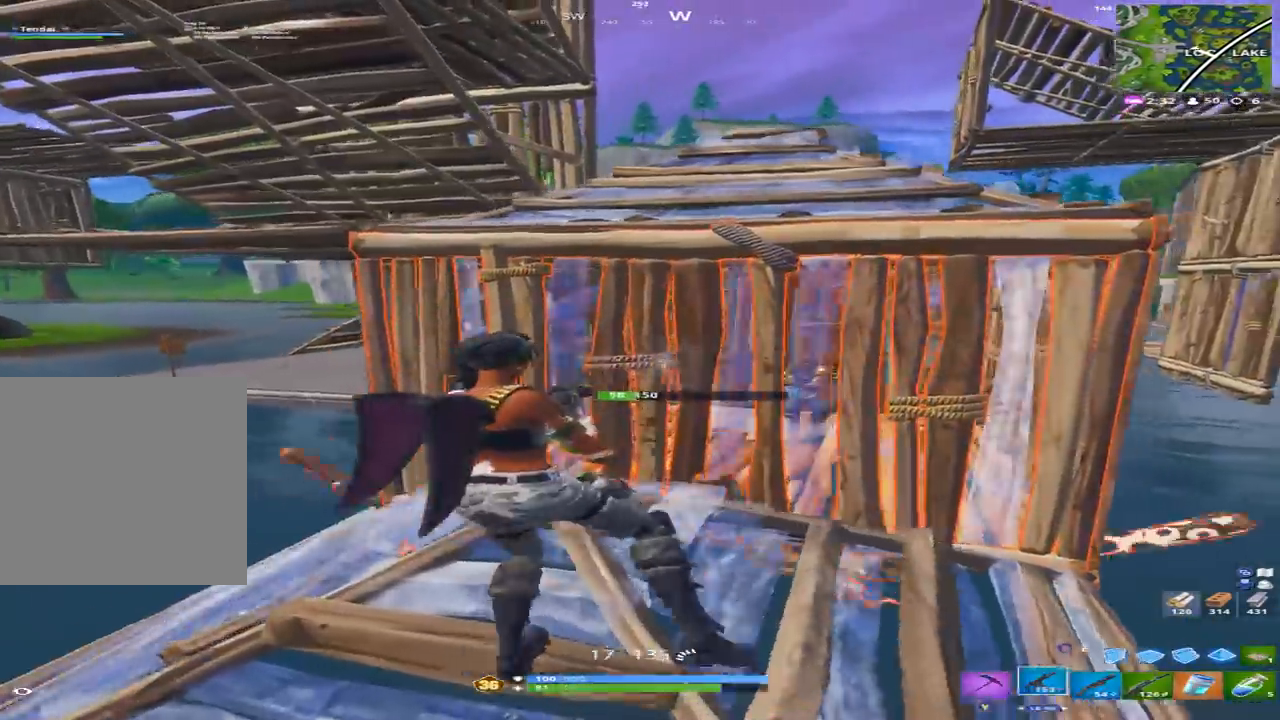
{"buttons": [], "left_stick": "right", "right_stick": "center", "events": [[100, "B", "down"], [167, "B", "up"], [167, "R2", "up"], [200, "right_stick", "down-right"], [267, "R2", "down"], [333, "B", "down"], [433, "left_stick", "right"], [433, "right_stick", "center"], [467, "B", "up"], [467, "R2", "up"]]}
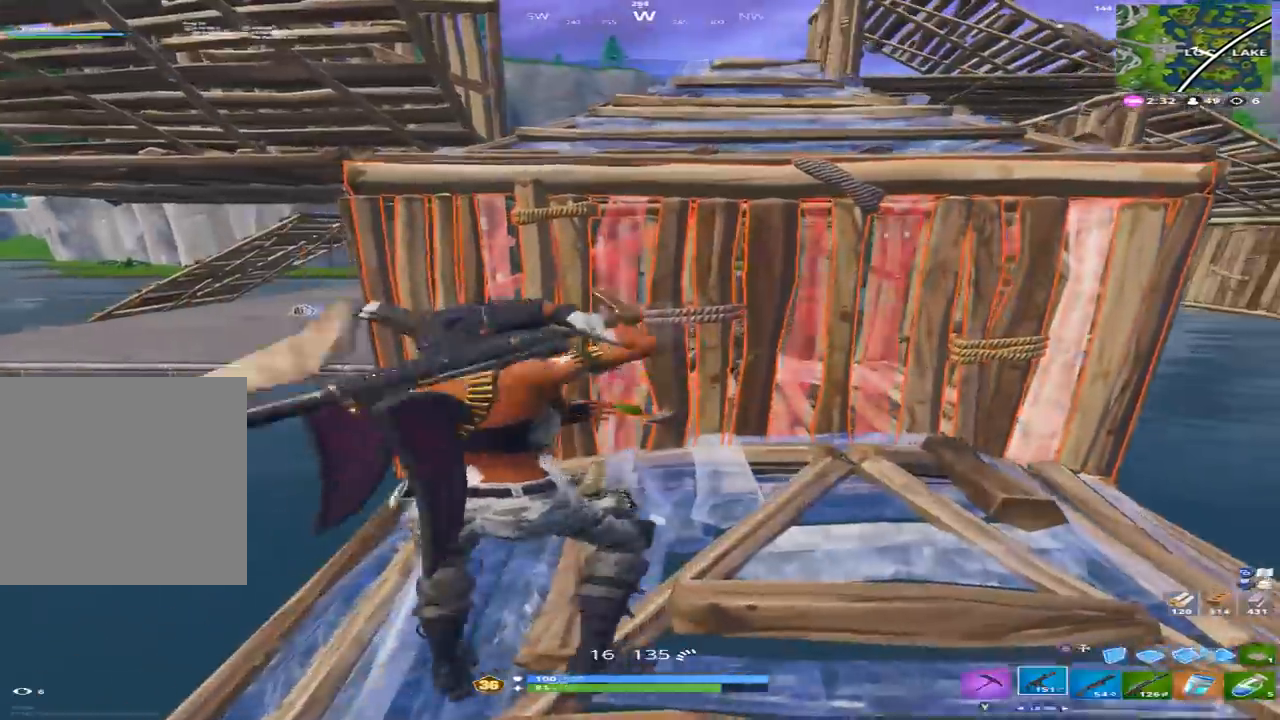
{"buttons": [], "left_stick": "right", "right_stick": "down-right", "events": [[267, "R2", "down"], [300, "right_stick", "up"], [367, "right_stick", "up-right"], [433, "B", "down"], [467, "R2", "up"], [467, "right_stick", "down-right"], [500, "B", "up"]]}
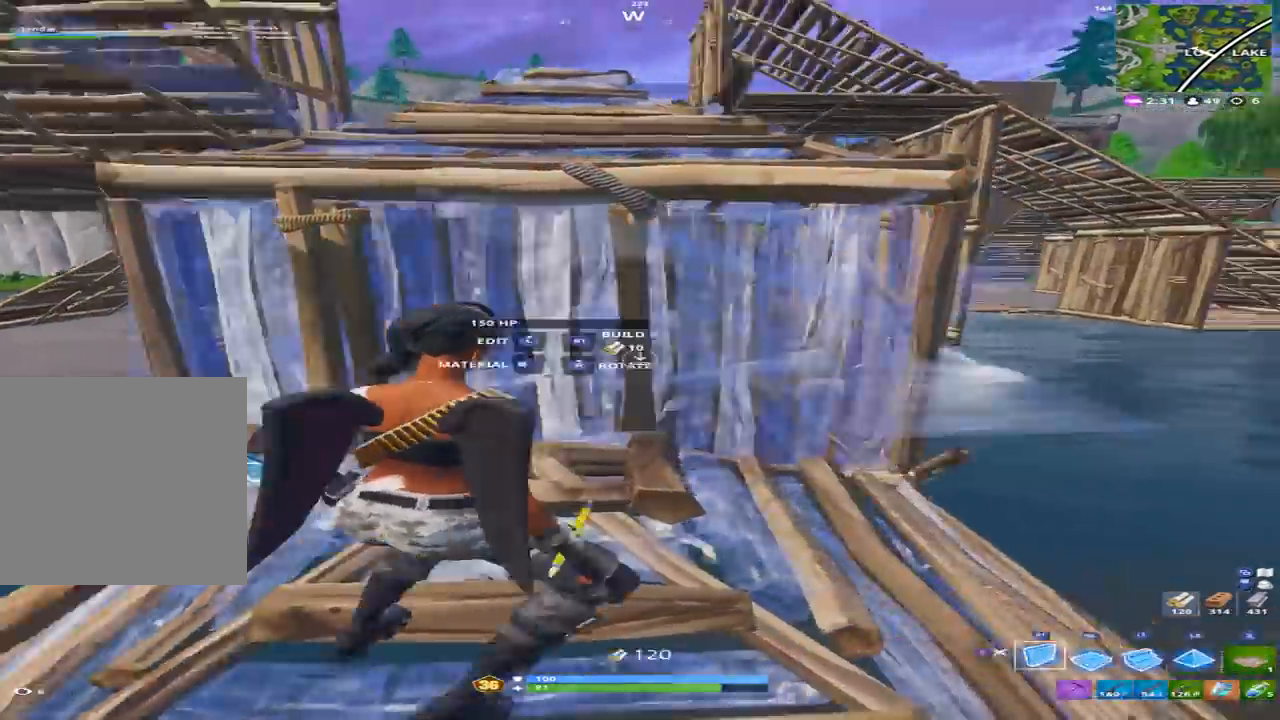
{"buttons": [], "left_stick": "left", "right_stick": "up-left", "events": [[67, "R2", "down"], [100, "B", "down"], [100, "right_stick", "center"], [133, "left_stick", "up"], [200, "B", "up"], [200, "left_stick", "up-left"], [233, "R2", "up"], [233, "right_stick", "left"], [300, "left_stick", "left"], [400, "R1", "down"], [433, "right_stick", "up-left"], [500, "R1", "up"]]}
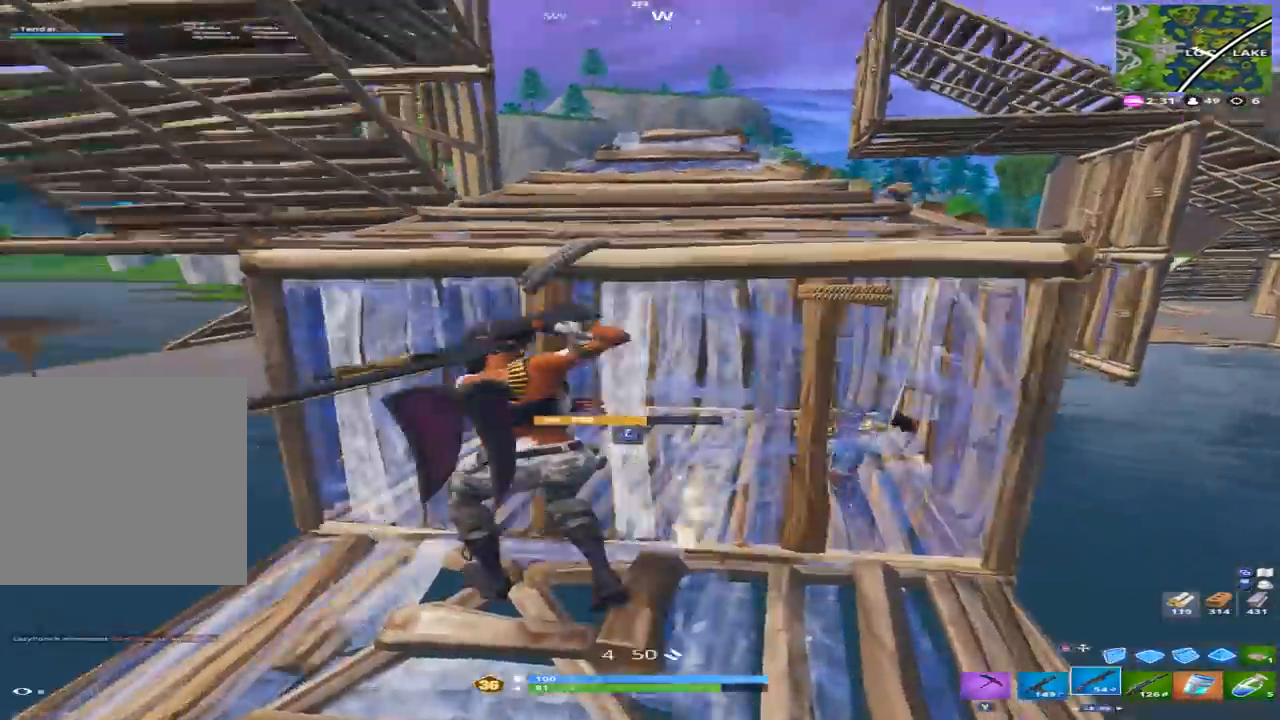
{"buttons": [], "left_stick": "right", "right_stick": "down-right", "events": [[100, "L3", "down"], [133, "R2", "down"], [133, "right_stick", "right"], [233, "L3", "up"], [267, "B", "down"], [300, "left_stick", "up-right"], [300, "right_stick", "left"], [367, "B", "up"], [367, "R2", "up"], [400, "left_stick", "right"], [500, "right_stick", "down-right"]]}
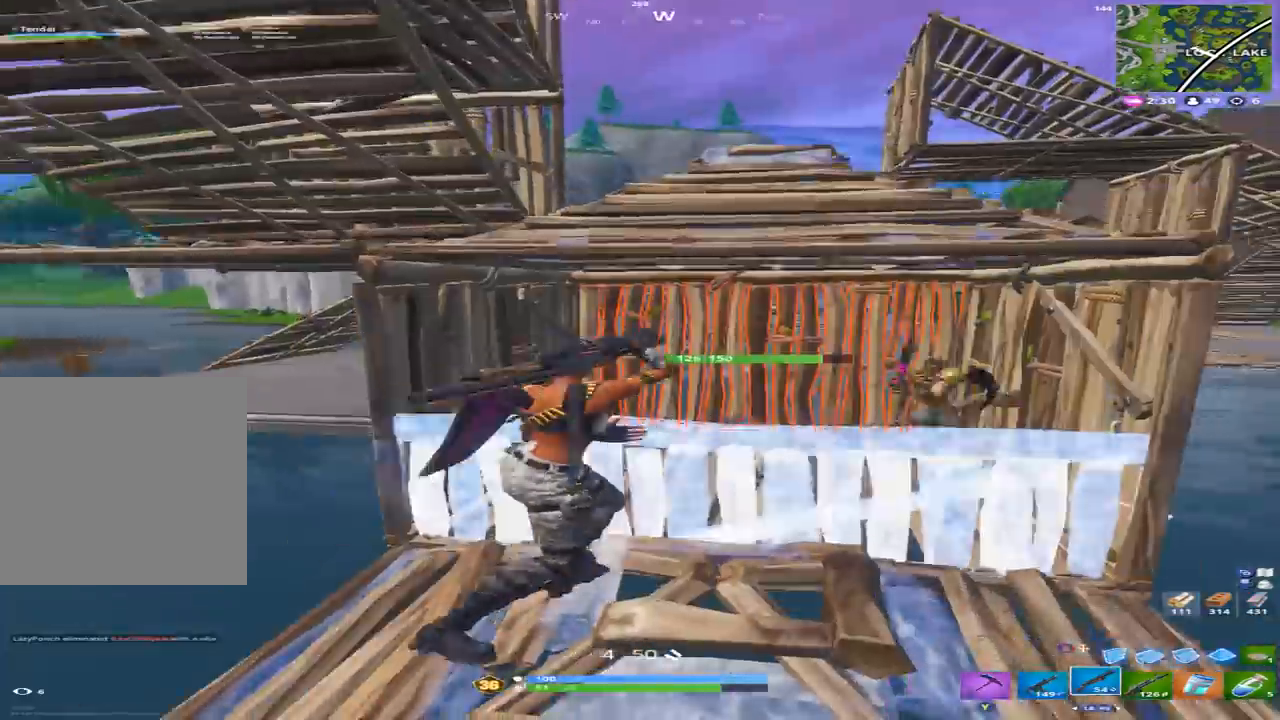
{"buttons": ["R1", "R2"], "left_stick": "right", "right_stick": "up", "events": [[167, "L2", "down"], [200, "right_stick", "up-right"], [300, "right_stick", "up"], [333, "R2", "down"], [433, "R1", "down"], [467, "L2", "up"]]}
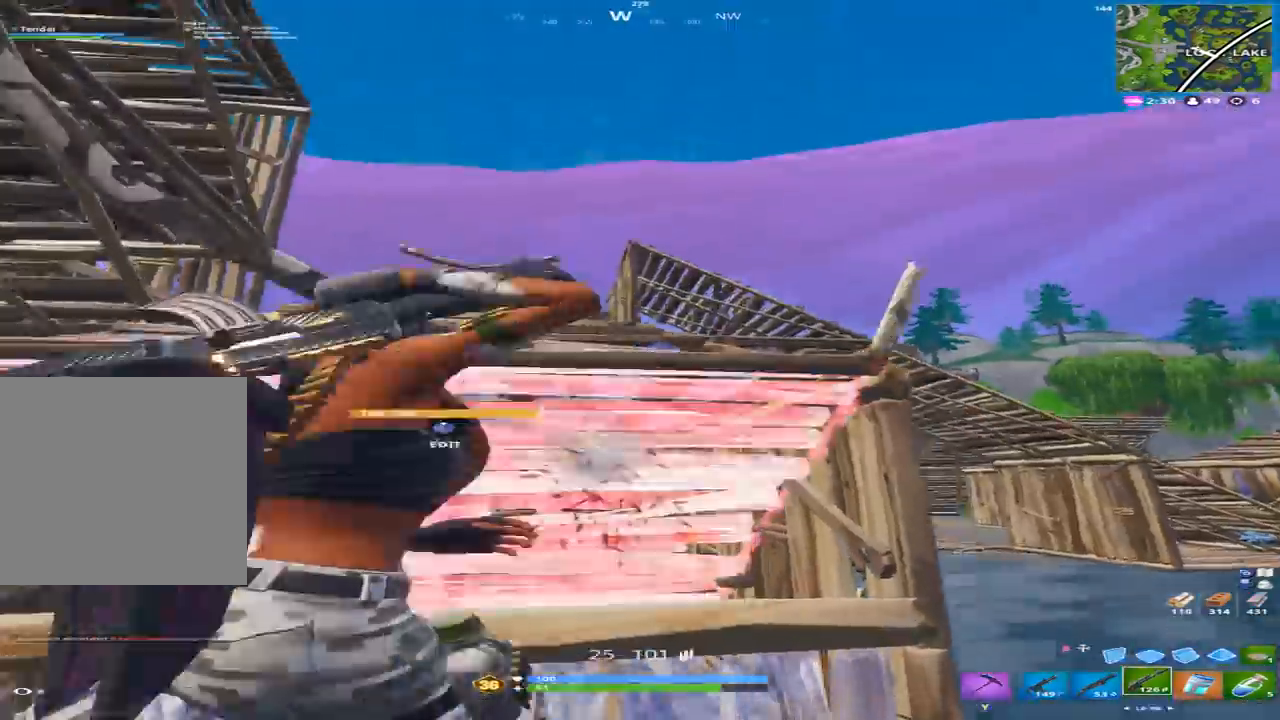
{"buttons": ["R2"], "left_stick": "left", "right_stick": "down-left", "events": [[33, "R1", "up"], [33, "right_stick", "down"], [100, "R2", "up"], [167, "right_stick", "center"], [200, "R2", "down"], [200, "left_stick", "up-left"], [233, "right_stick", "up"], [300, "L2", "down"], [367, "left_stick", "left"], [367, "right_stick", "center"], [500, "L2", "up"], [500, "right_stick", "down-left"]]}
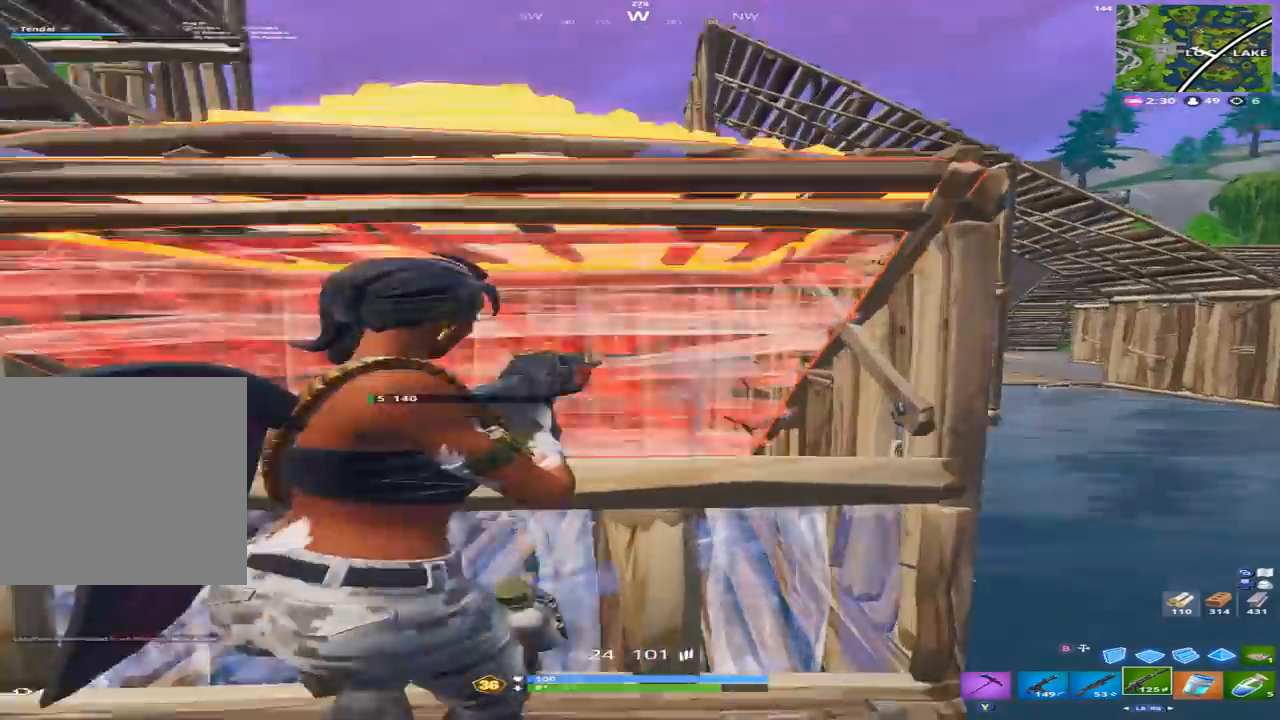
{"buttons": ["L2", "R2"], "left_stick": "down", "right_stick": "up-right", "events": [[100, "right_stick", "down-right"], [200, "L2", "down"], [200, "right_stick", "center"], [267, "right_stick", "up-left"], [367, "left_stick", "down-left"], [367, "right_stick", "up-right"], [500, "left_stick", "down"]]}
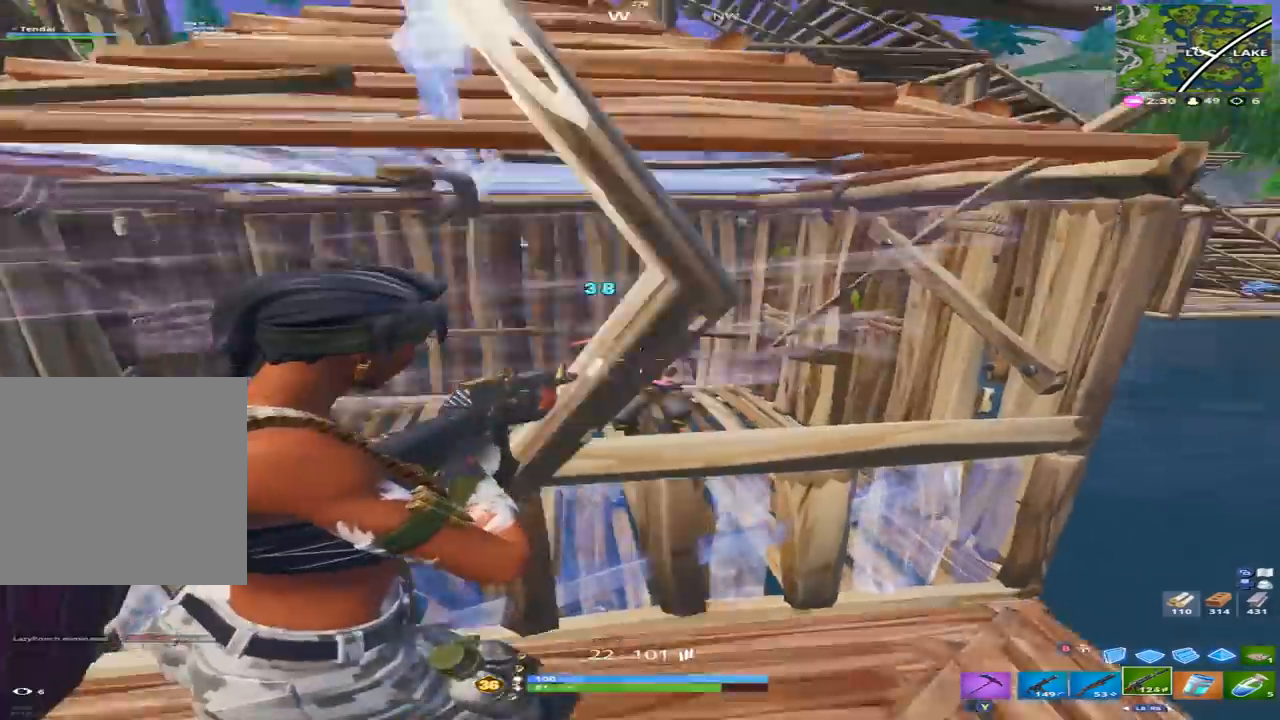
{"buttons": [], "left_stick": "up-right", "right_stick": "center", "events": [[33, "left_stick", "down-right"], [100, "left_stick", "right"], [133, "right_stick", "down-right"], [267, "right_stick", "down-left"], [300, "L2", "up"], [367, "L1", "down"], [367, "left_stick", "up-right"], [367, "right_stick", "left"], [467, "L1", "up"], [467, "R2", "up"], [467, "right_stick", "center"]]}
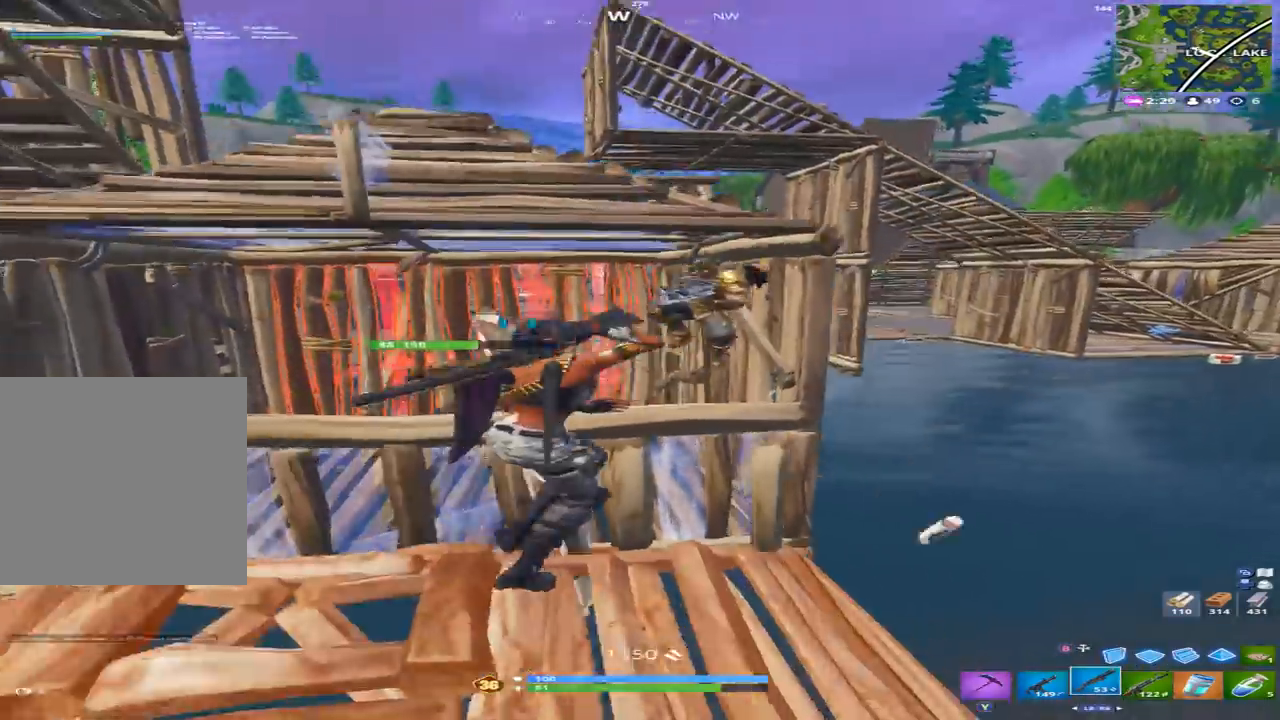
{"buttons": ["R2"], "left_stick": "right", "right_stick": "down-right", "events": [[67, "right_stick", "down"], [100, "left_stick", "left"], [233, "A", "down"], [267, "right_stick", "down-right"], [333, "A", "up"], [367, "left_stick", "down"], [467, "R2", "down"], [500, "left_stick", "right"]]}
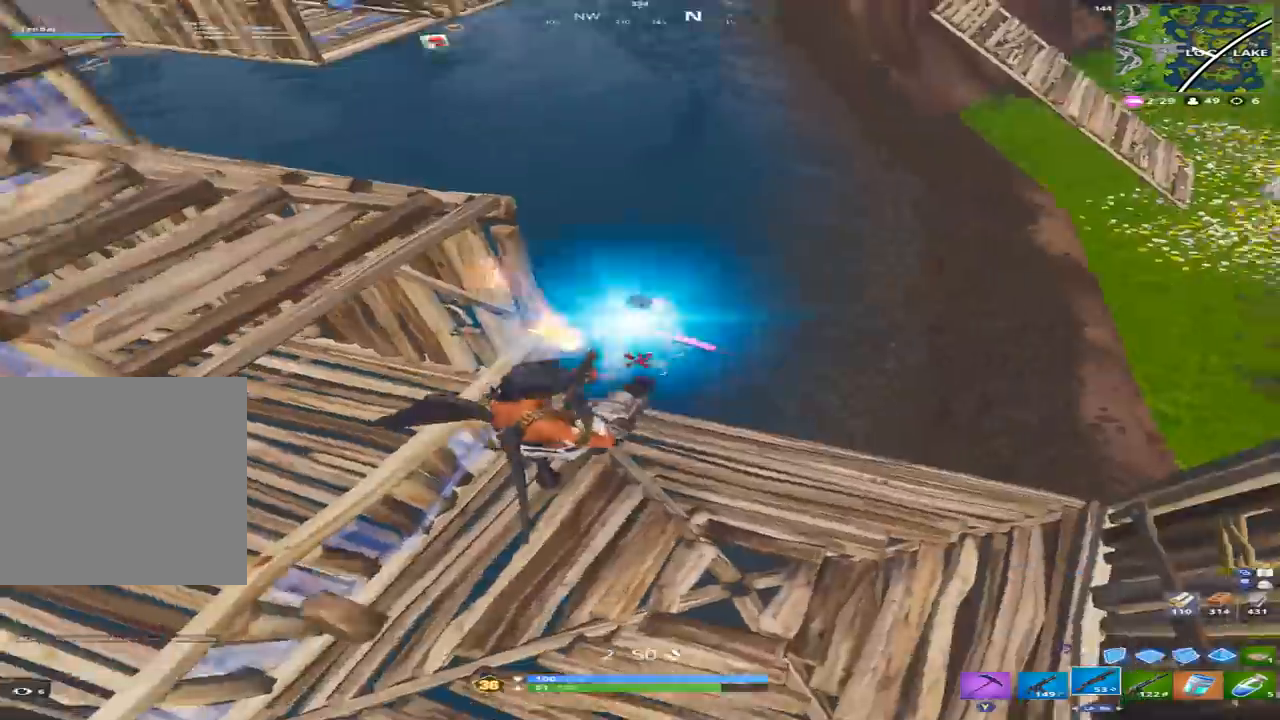
{"buttons": ["R2"], "left_stick": "right", "right_stick": "up", "events": [[67, "L1", "down"], [67, "right_stick", "left"], [133, "L1", "up"], [133, "R2", "up"], [200, "right_stick", "up-right"], [367, "R2", "down"], [500, "right_stick", "up"]]}
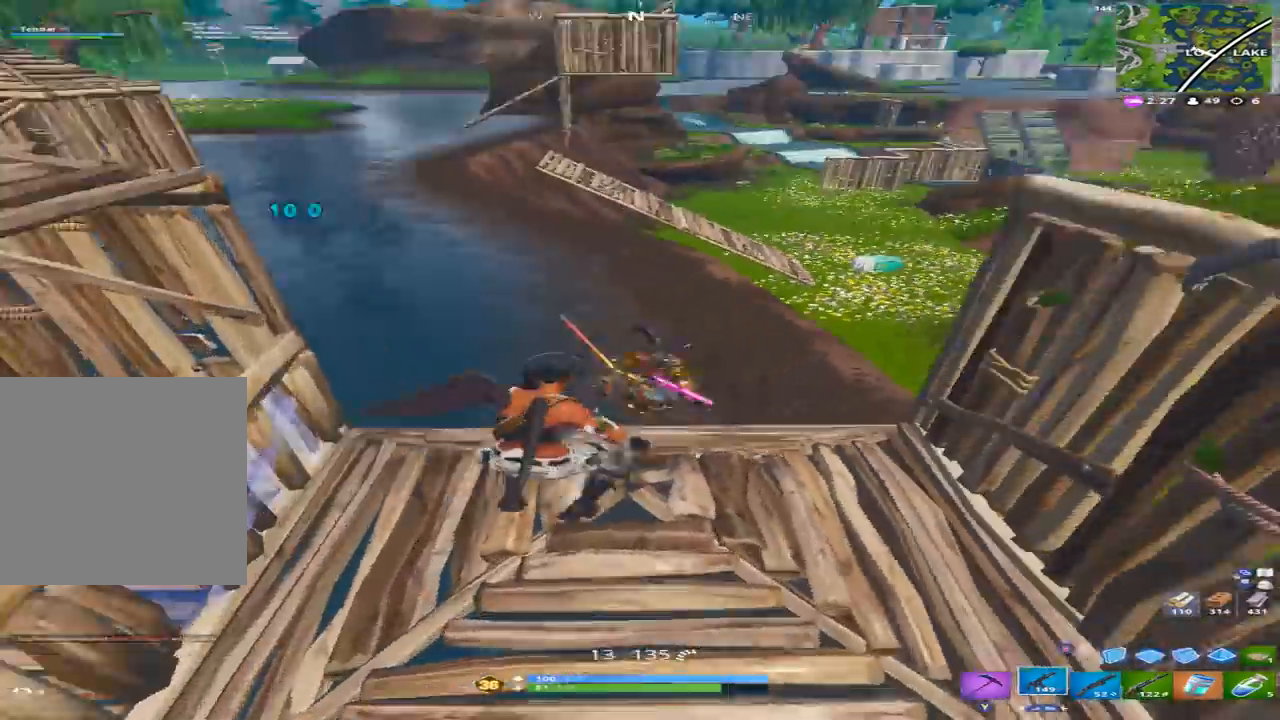
{"buttons": ["R2"], "left_stick": "up-left", "right_stick": "down", "events": [[367, "left_stick", "up"], [367, "right_stick", "center"], [433, "left_stick", "up-left"], [433, "right_stick", "down"]]}
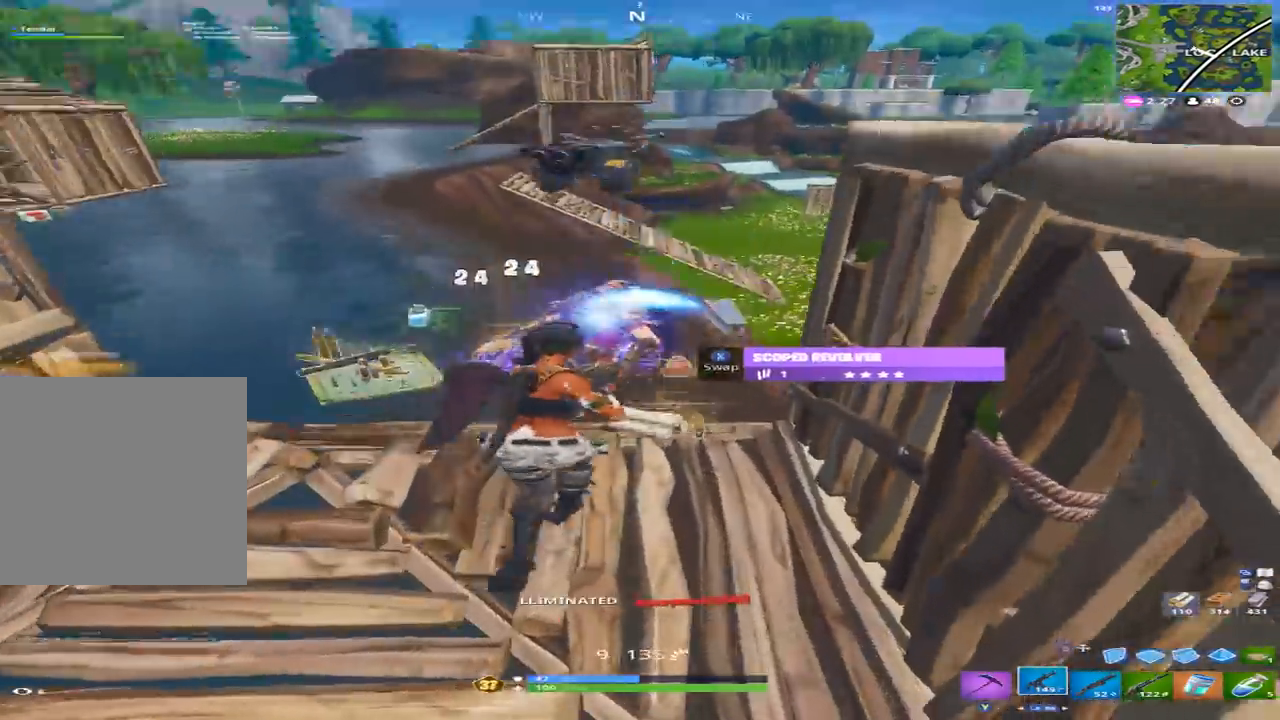
{"buttons": [], "left_stick": "up-left", "right_stick": "up-left"}
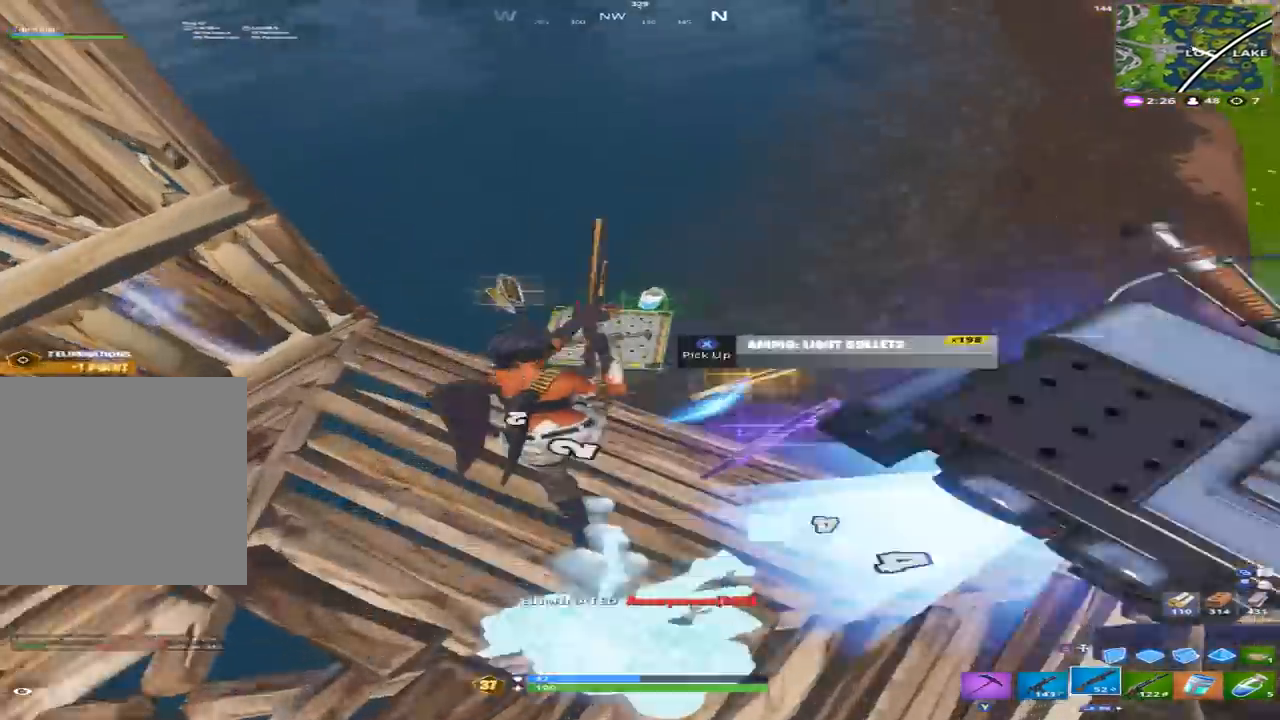
{"buttons": [], "left_stick": "right", "right_stick": "right", "events": [[33, "right_stick", "center"], [167, "left_stick", "up"], [267, "right_stick", "right"], [433, "left_stick", "right"]]}
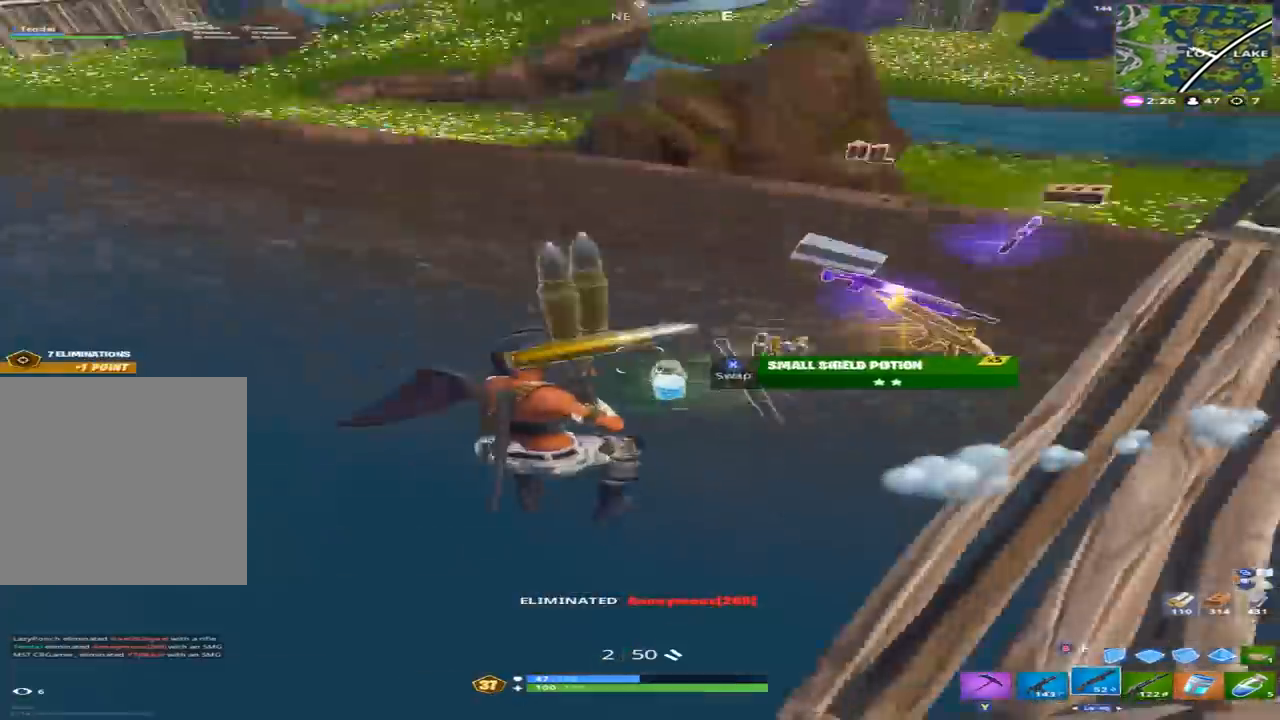
{"buttons": [], "left_stick": "up-right", "right_stick": "right", "events": [[33, "right_stick", "up-right"], [167, "right_stick", "center"], [333, "right_stick", "right"], [467, "left_stick", "up-right"]]}
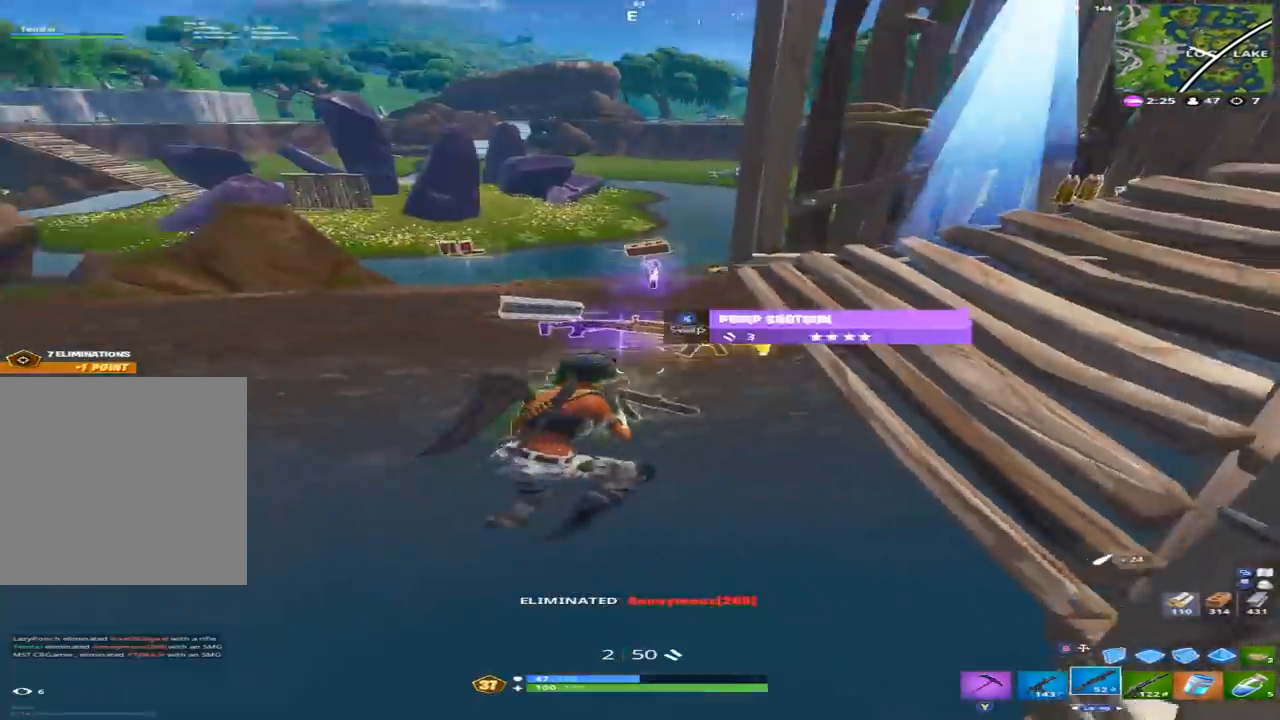
{"buttons": [], "left_stick": "up-left", "right_stick": "center", "events": [[33, "right_stick", "down-right"], [133, "left_stick", "up-left"], [167, "right_stick", "down-left"], [400, "right_stick", "center"]]}
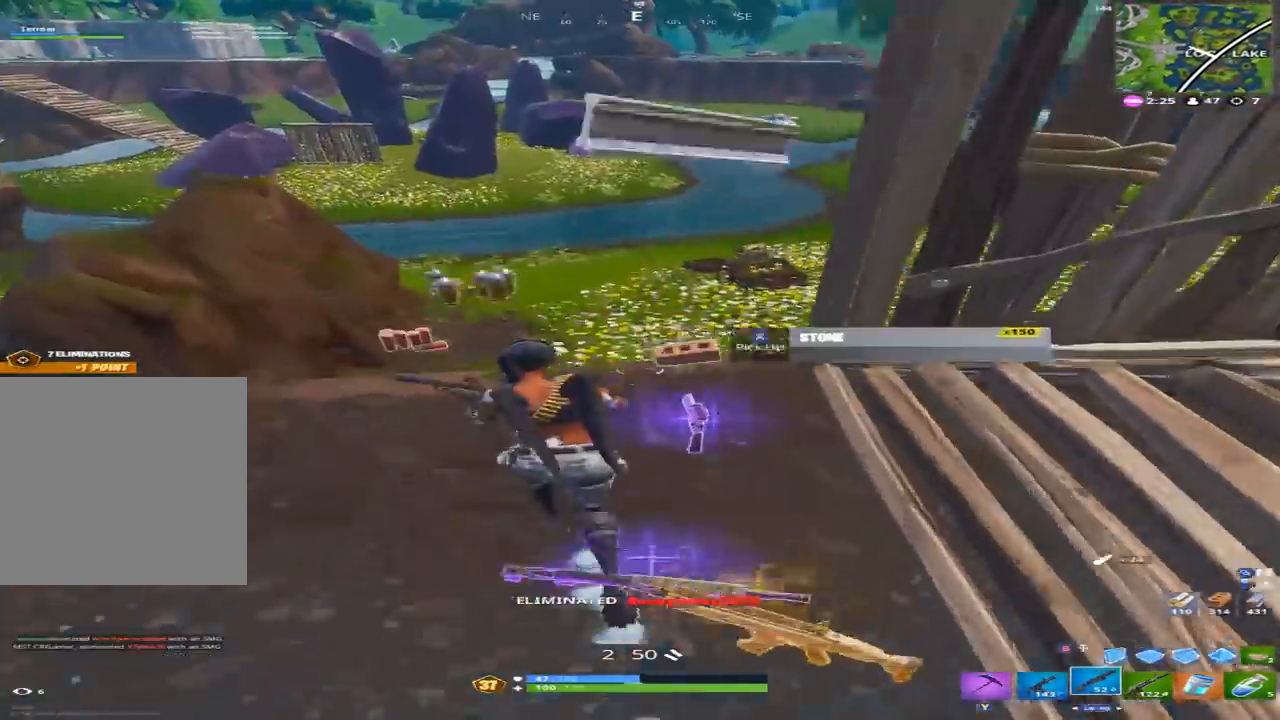
{"buttons": [], "left_stick": "up-right", "right_stick": "down-right", "events": [[67, "right_stick", "right"], [267, "left_stick", "up-right"], [500, "right_stick", "down-right"]]}
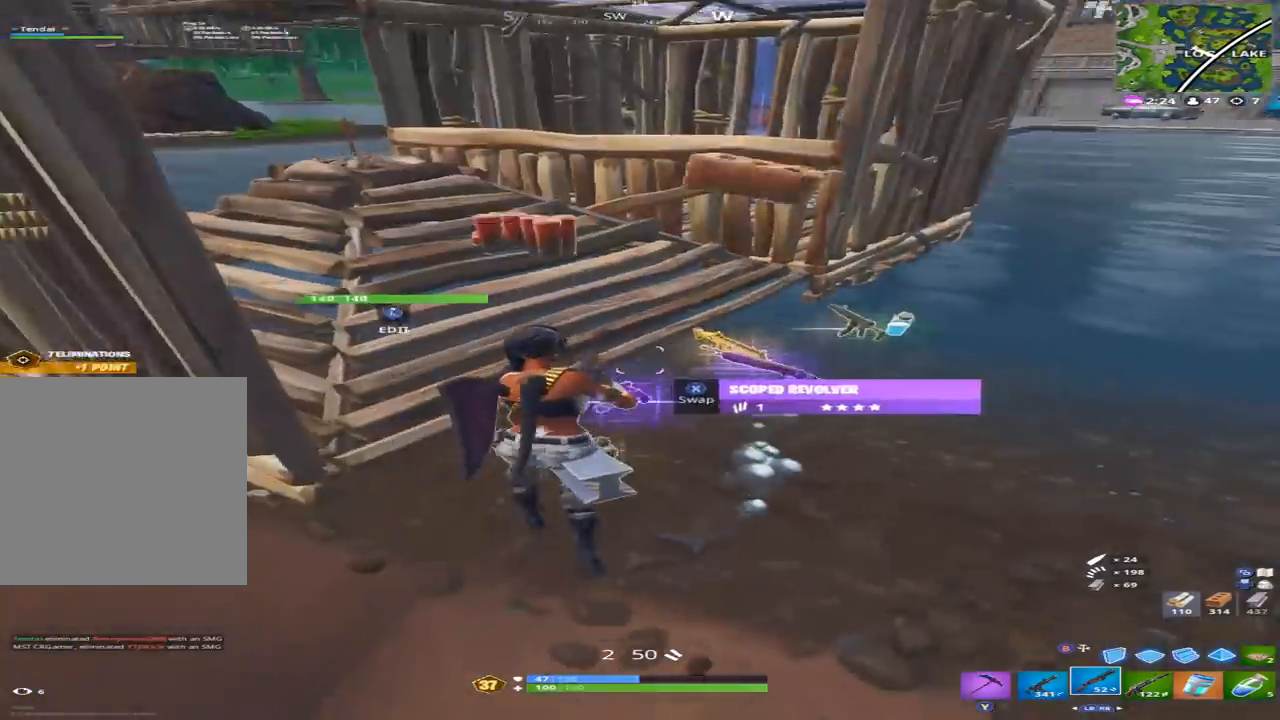
{"buttons": [], "left_stick": "right", "right_stick": "up-left", "events": [[33, "R3", "down"], [100, "left_stick", "right"], [133, "R3", "up"], [233, "left_stick", "down-right"], [367, "X", "down"], [400, "right_stick", "up-left"], [433, "X", "up"], [467, "left_stick", "right"]]}
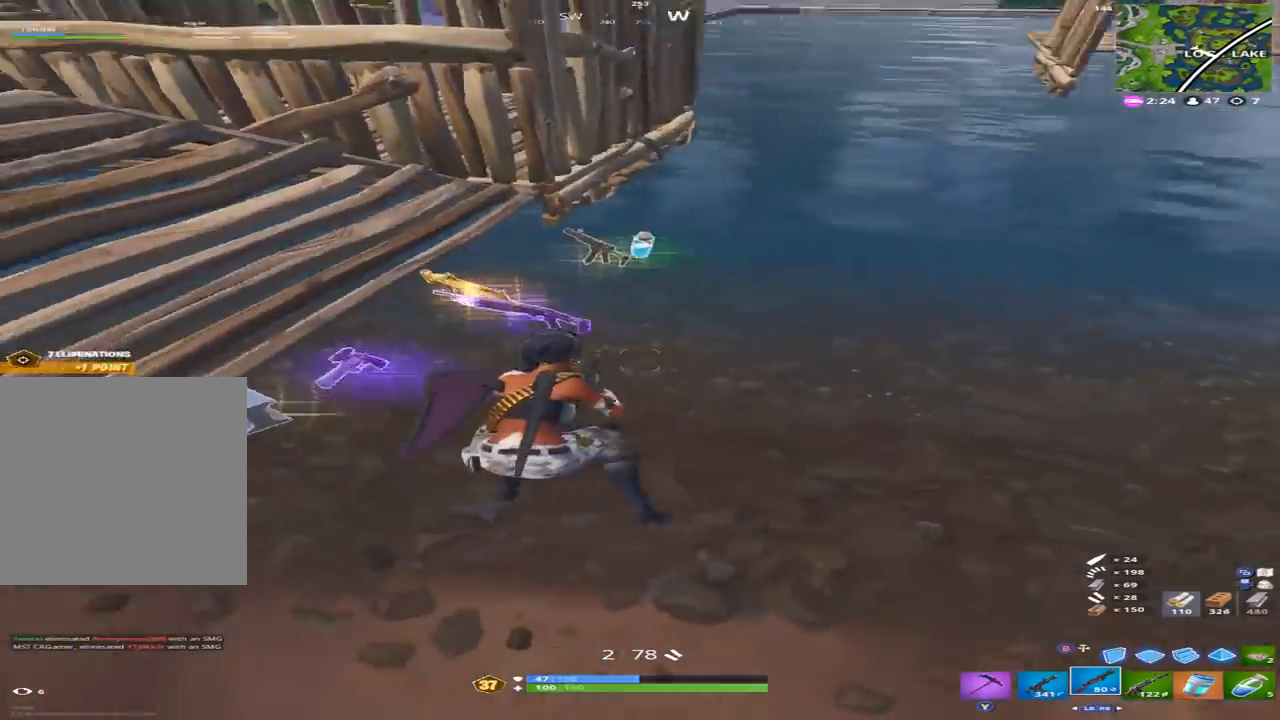
{"buttons": [], "left_stick": "up-left", "right_stick": "center", "events": [[67, "right_stick", "left"], [200, "left_stick", "up-left"], [300, "left_stick", "left"], [367, "X", "down"], [367, "right_stick", "center"], [433, "X", "up"], [467, "left_stick", "up-left"]]}
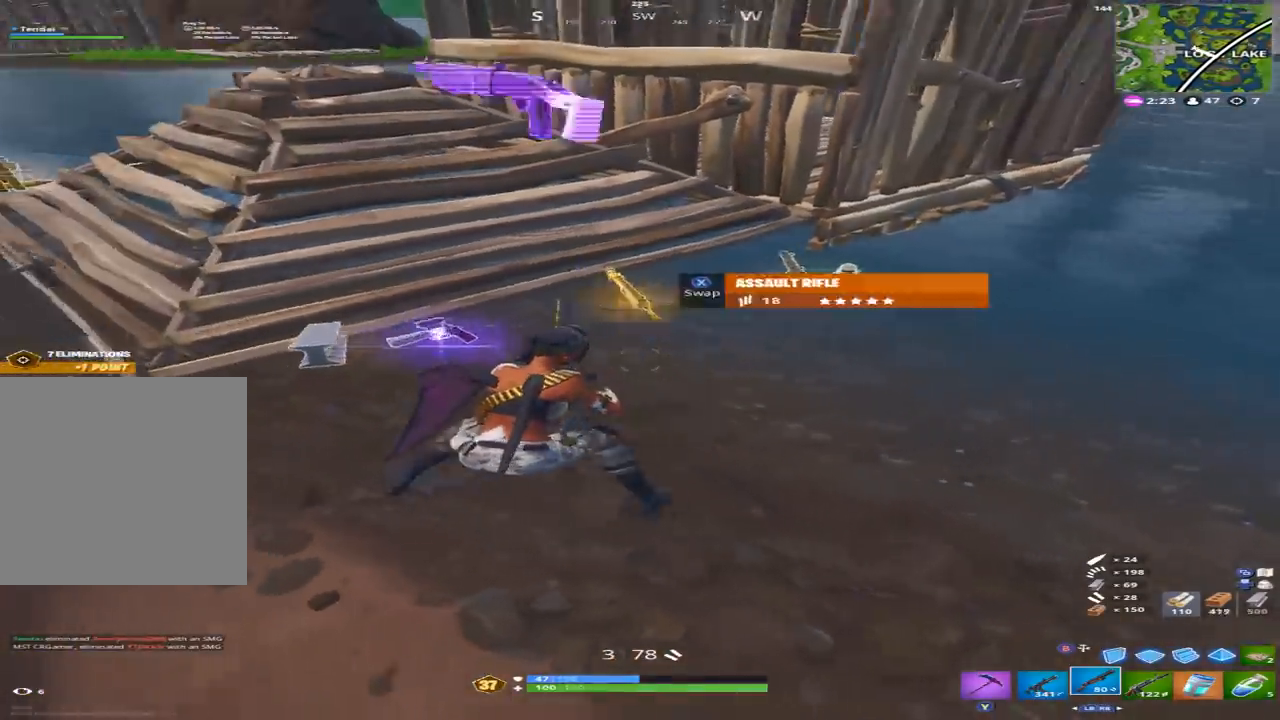
{"buttons": [], "left_stick": "up-right", "right_stick": "center", "events": [[33, "right_stick", "down-right"], [100, "A", "down"], [100, "left_stick", "left"], [100, "right_stick", "center"], [200, "A", "up"], [267, "right_stick", "right"], [333, "left_stick", "up"], [467, "left_stick", "up-right"], [467, "right_stick", "center"]]}